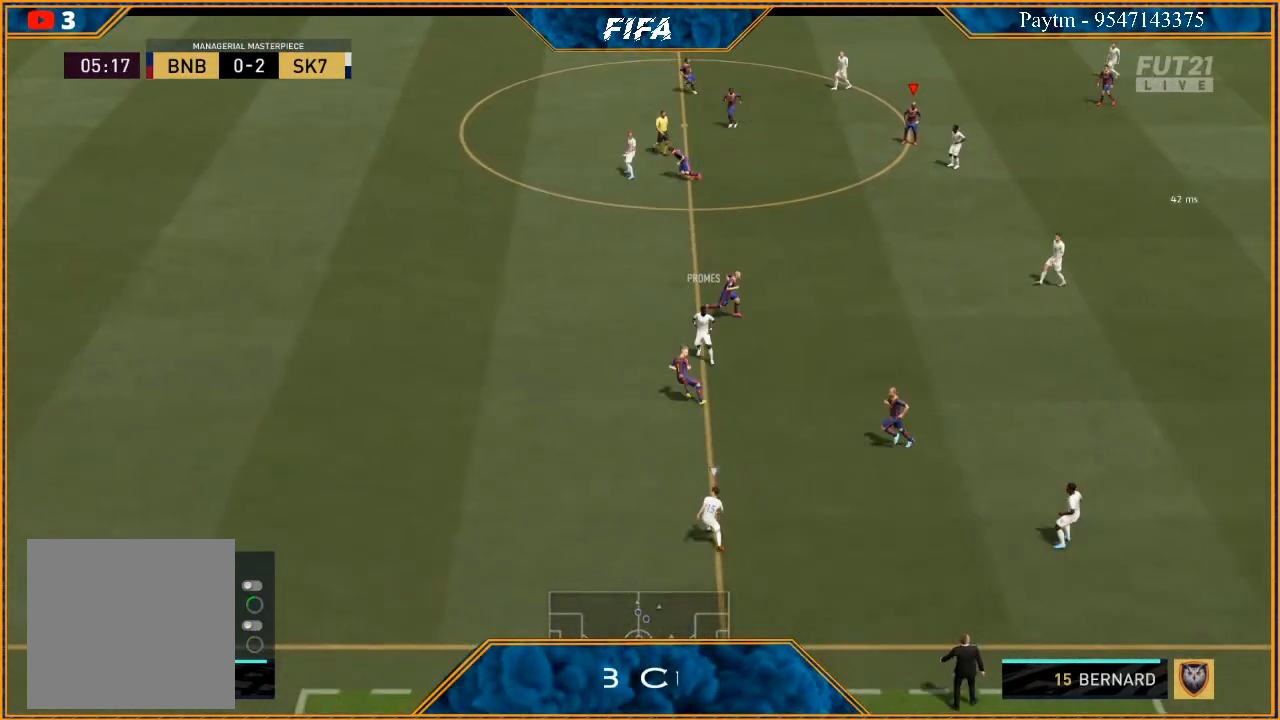
Gameplay with a controller (Xbox layout); each line is a JSON object with the inputs held at the frame after it. "events" lists button and stick changes between this image and that frame as [ms after this image, input, new state], when the widget could be followed in between.
{"buttons": ["R3", "DPAD_DOWN", "DPAD_LEFT"], "left_stick": "center", "right_stick": "down", "events": [[100, "DPAD_DOWN", "down"], [267, "DPAD_LEFT", "down"]]}
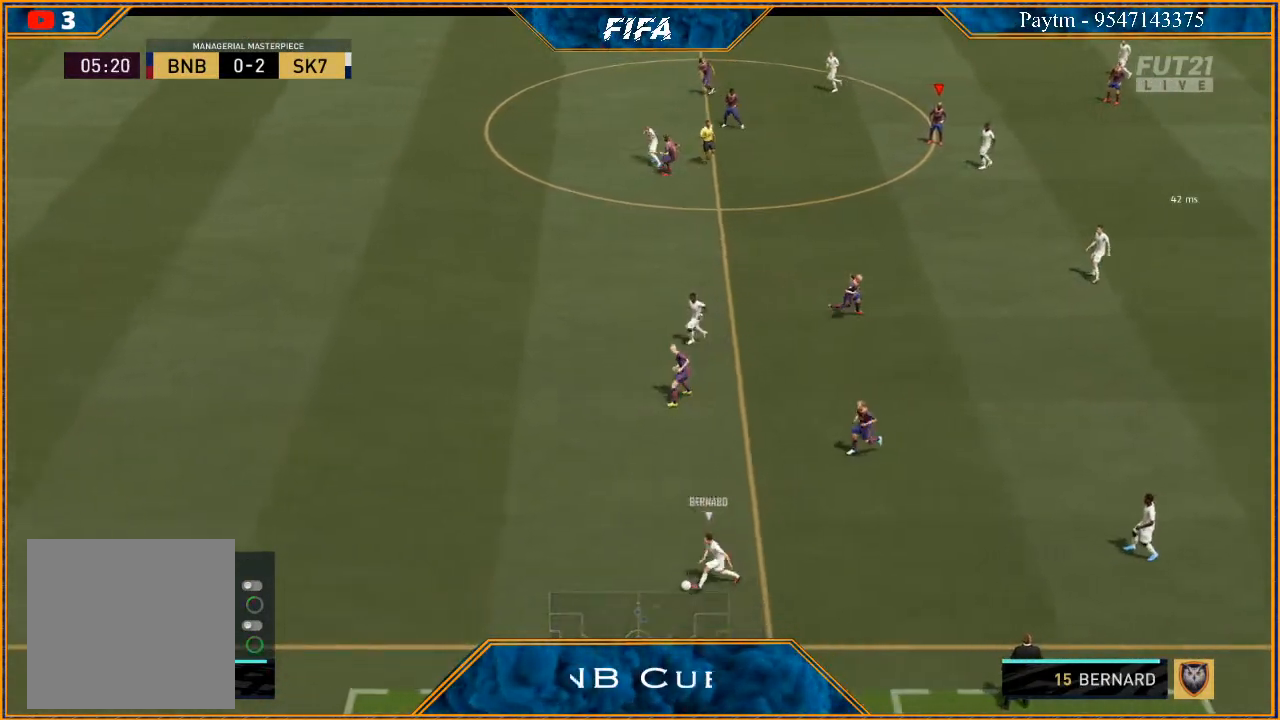
{"buttons": ["R3", "DPAD_DOWN", "DPAD_LEFT"], "left_stick": "center", "right_stick": "down", "events": []}
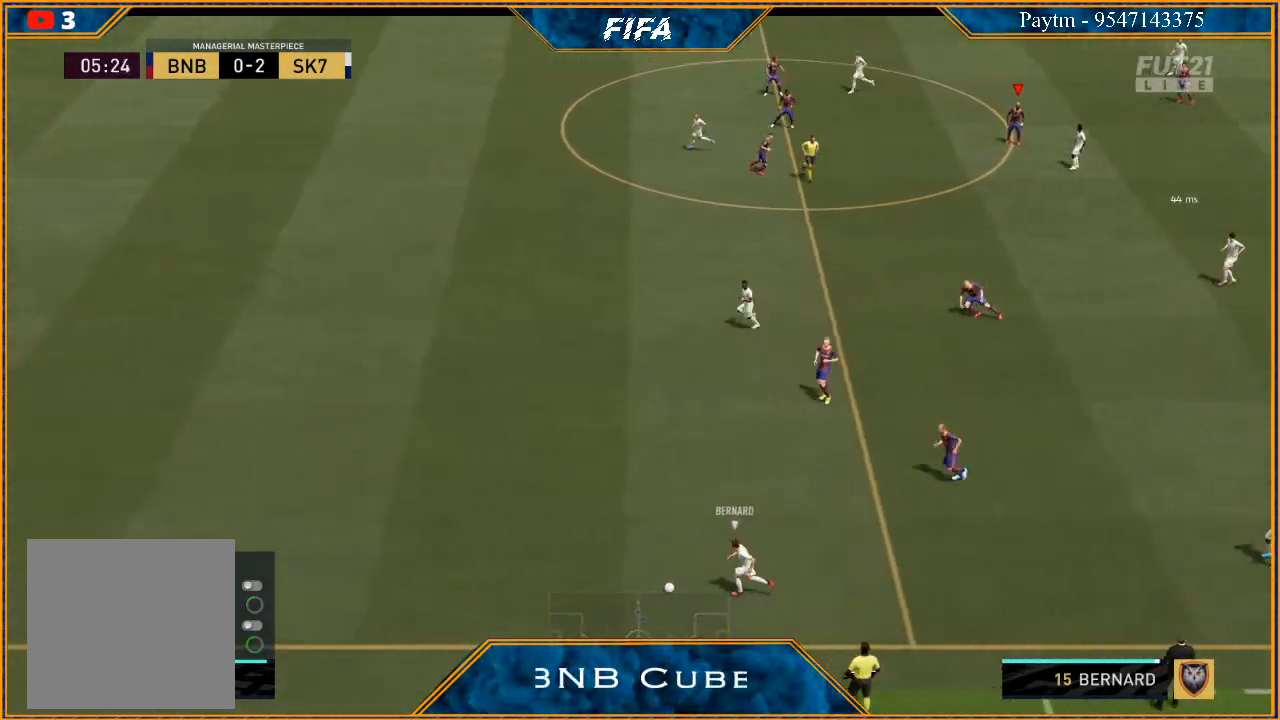
{"buttons": ["R3", "DPAD_DOWN", "DPAD_LEFT"], "left_stick": "center", "right_stick": "down", "events": []}
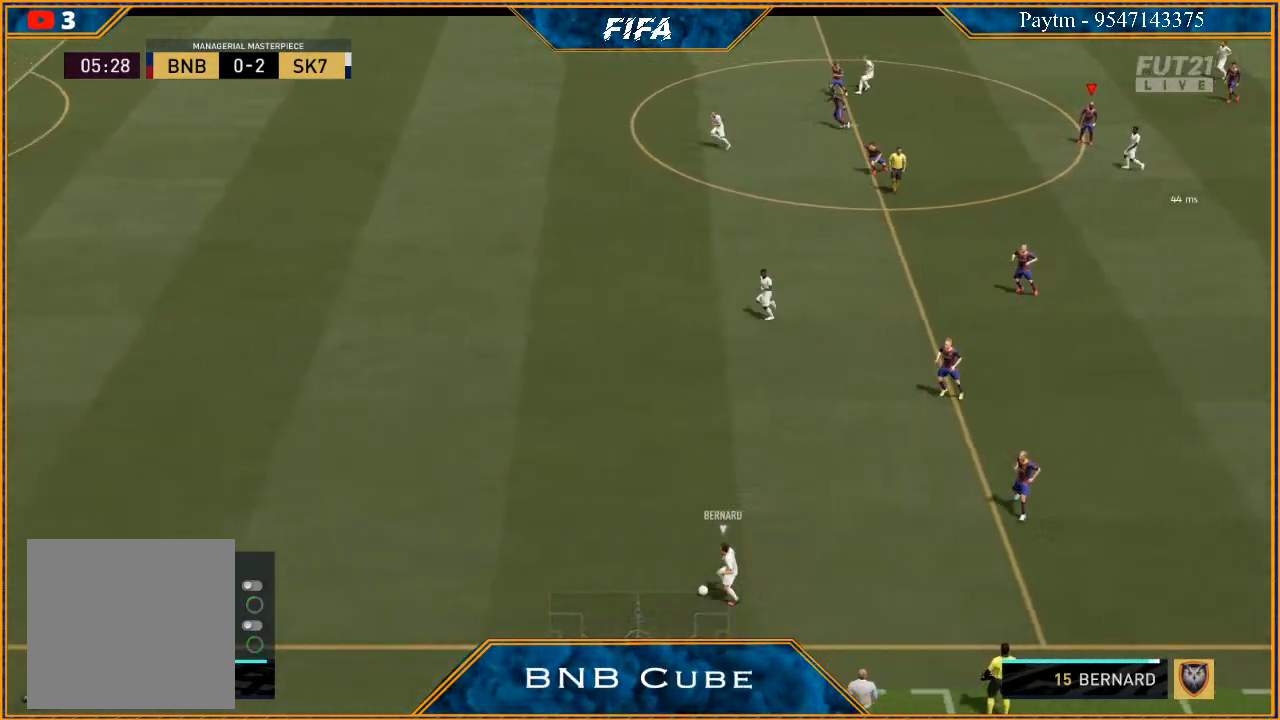
{"buttons": ["R3"], "left_stick": "center", "right_stick": "down", "events": [[500, "DPAD_DOWN", "up"], [500, "DPAD_LEFT", "up"]]}
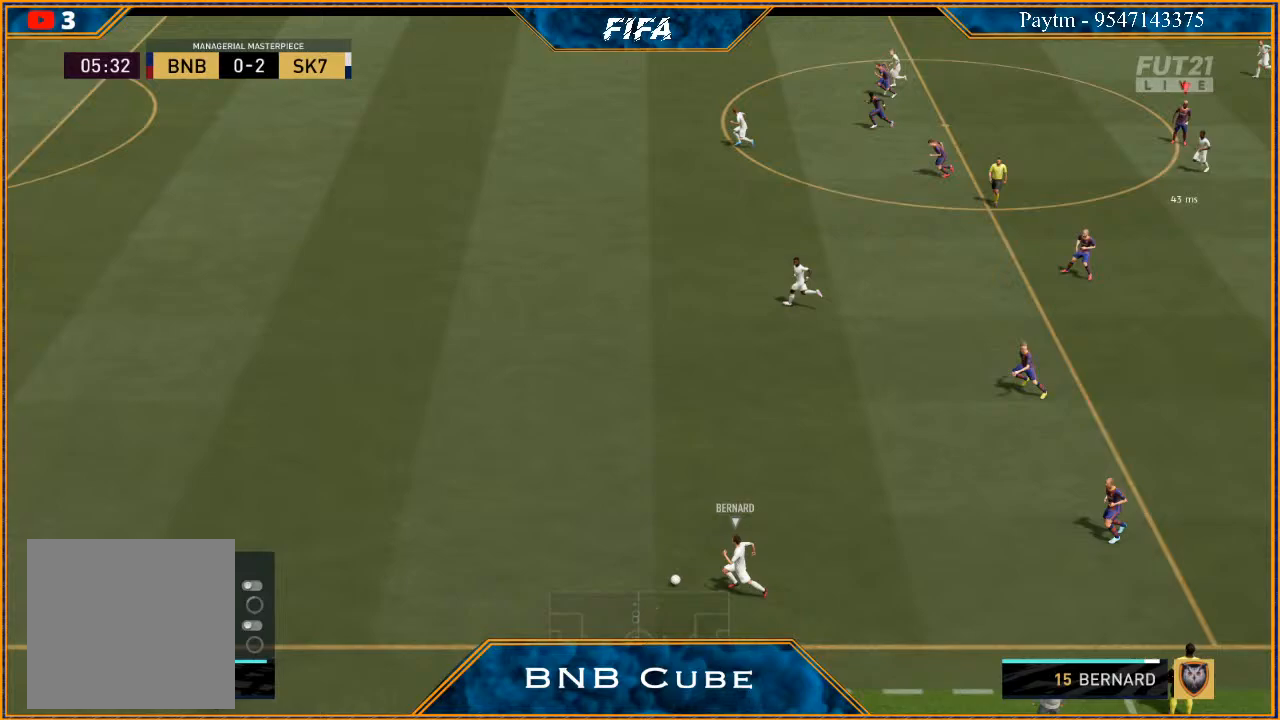
{"buttons": ["R3", "DPAD_DOWN", "DPAD_LEFT"], "left_stick": "center", "right_stick": "down", "events": [[200, "DPAD_DOWN", "down"], [300, "DPAD_LEFT", "down"]]}
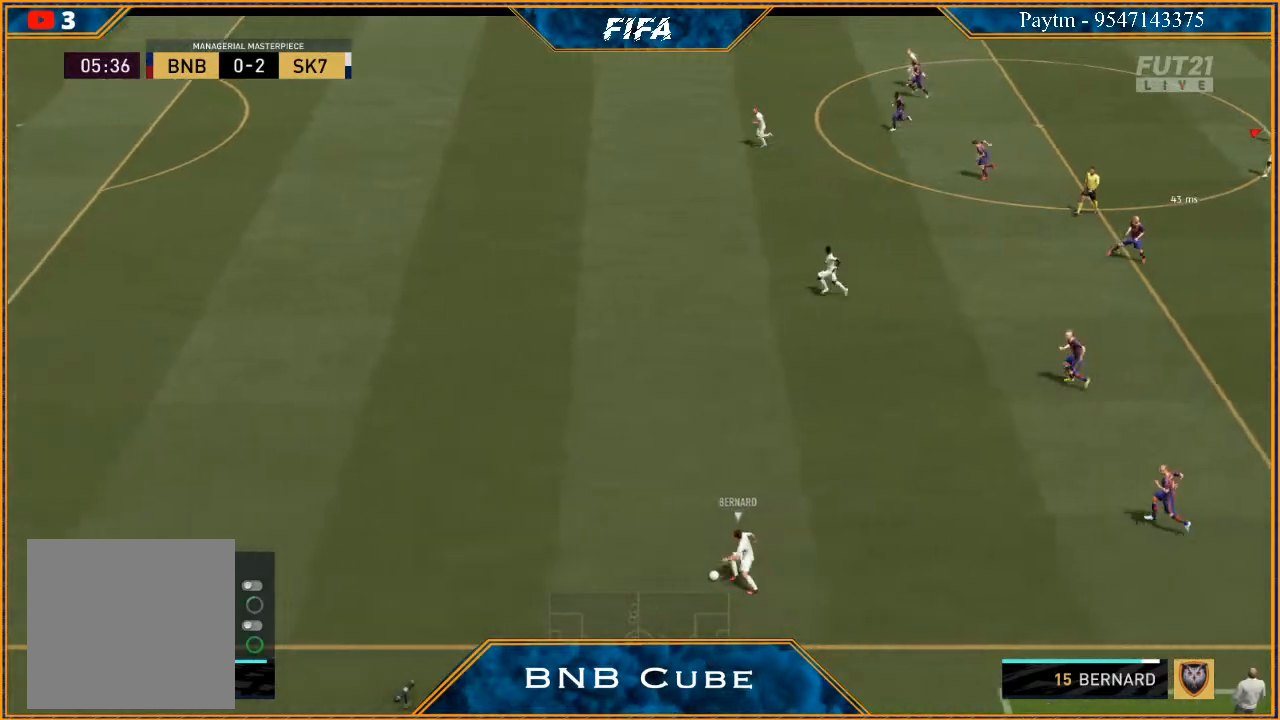
{"buttons": ["R3", "DPAD_DOWN", "DPAD_LEFT"], "left_stick": "center", "right_stick": "down", "events": []}
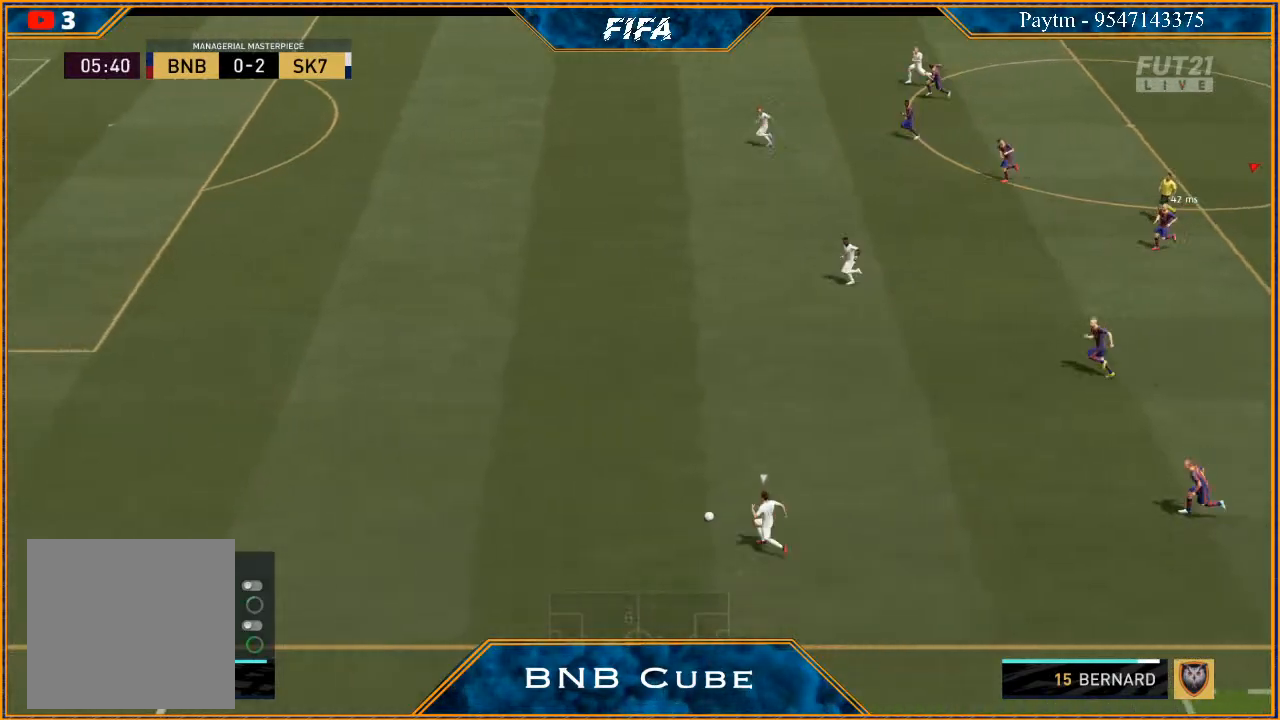
{"buttons": ["R3", "DPAD_DOWN", "DPAD_LEFT"], "left_stick": "center", "right_stick": "down", "events": []}
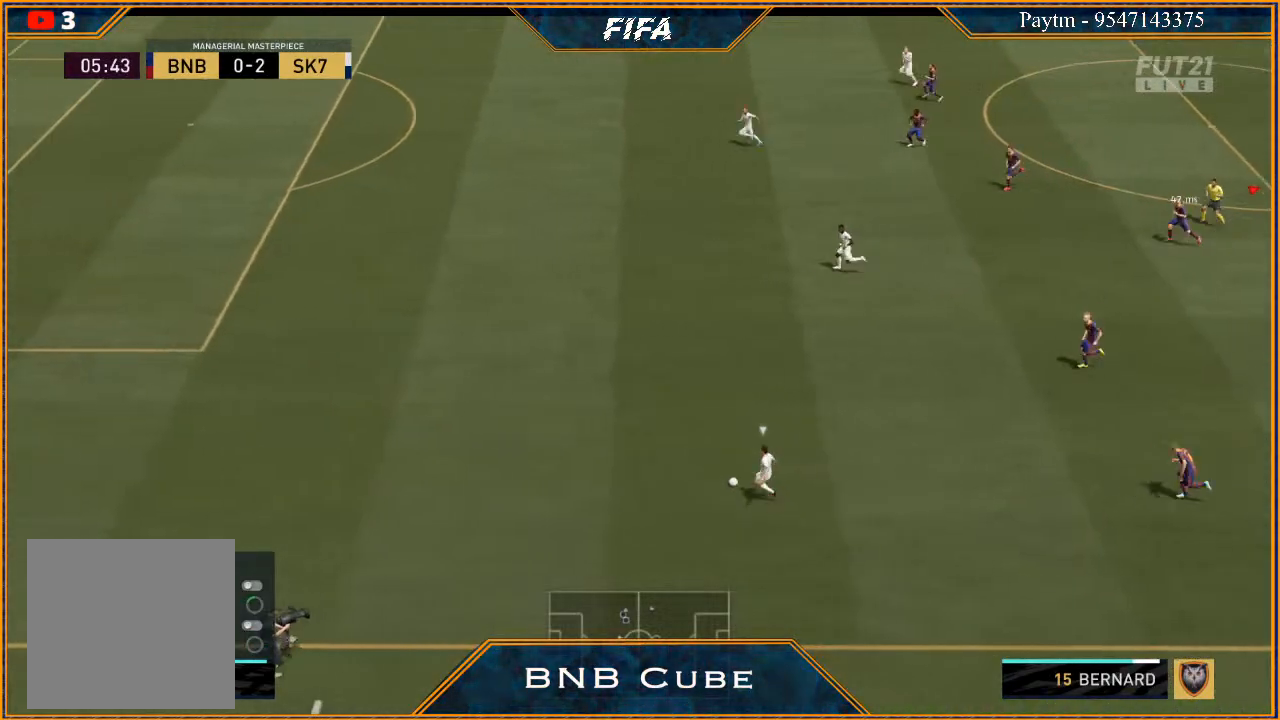
{"buttons": ["R3", "DPAD_DOWN", "DPAD_LEFT"], "left_stick": "center", "right_stick": "down", "events": []}
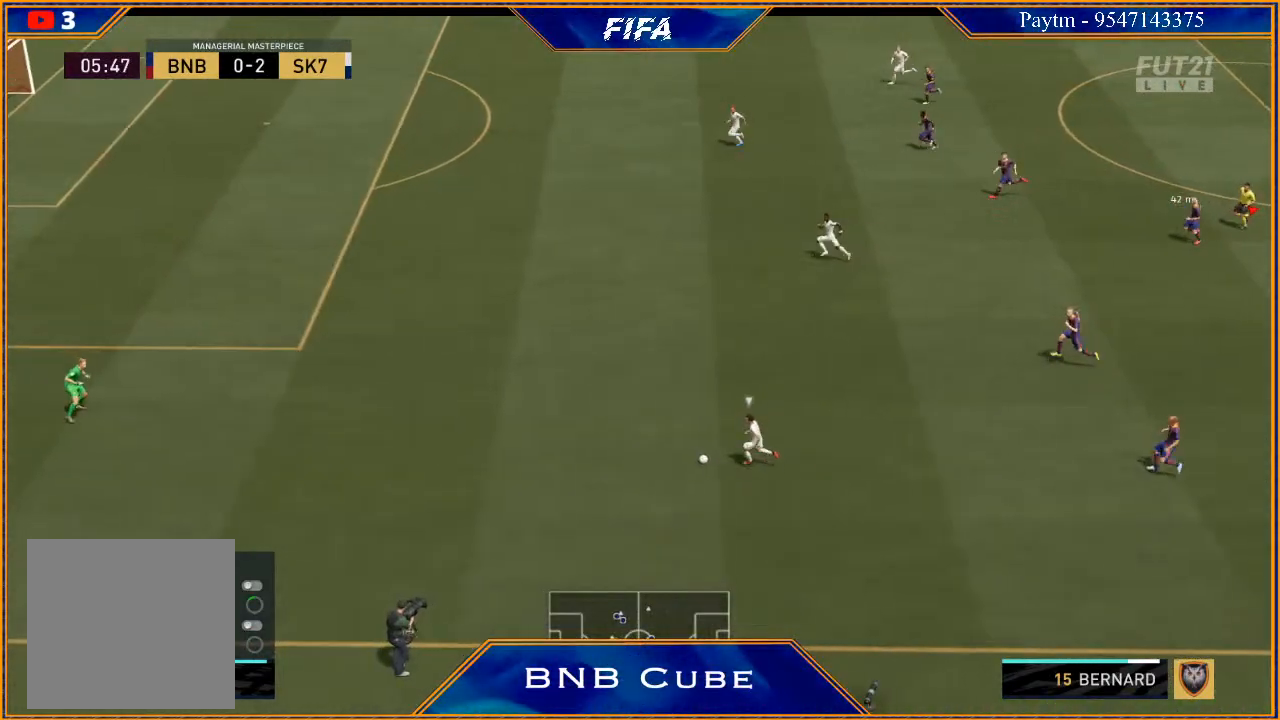
{"buttons": ["R3", "DPAD_DOWN", "DPAD_LEFT"], "left_stick": "center", "right_stick": "down", "events": []}
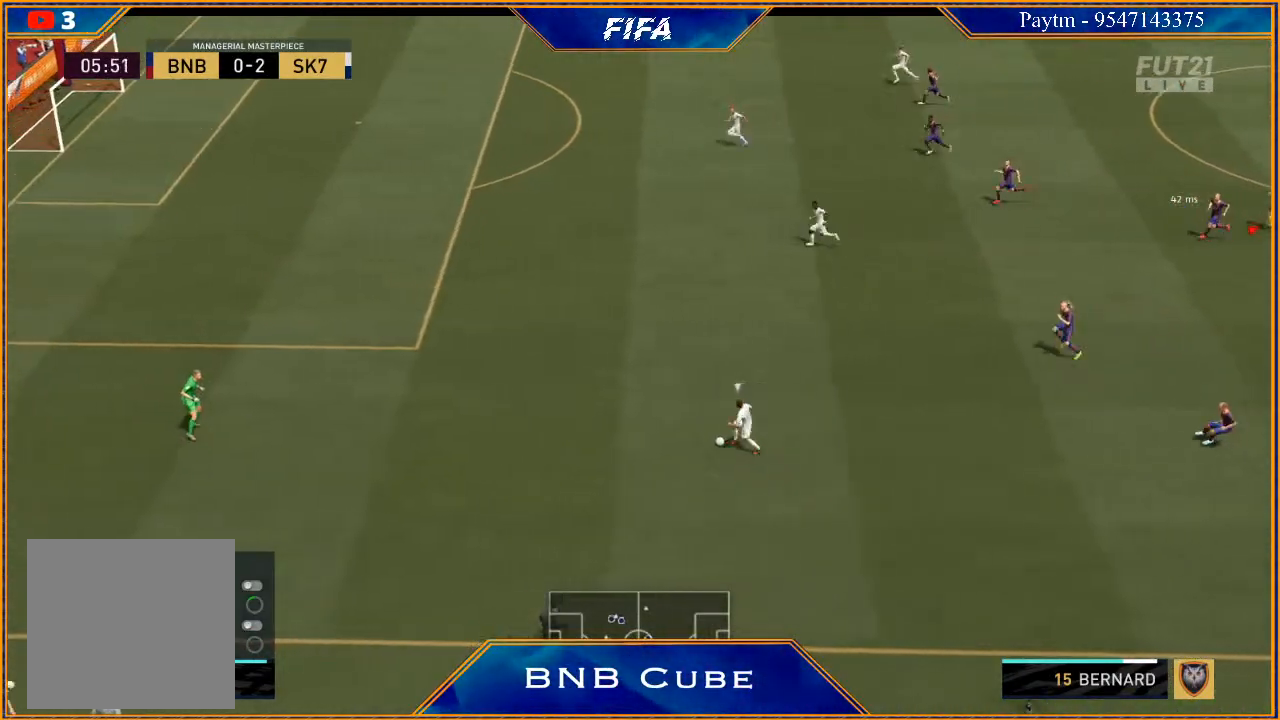
{"buttons": ["R3", "DPAD_DOWN"], "left_stick": "center", "right_stick": "down", "events": [[267, "DPAD_LEFT", "up"], [400, "DPAD_DOWN", "up"], [500, "DPAD_DOWN", "down"]]}
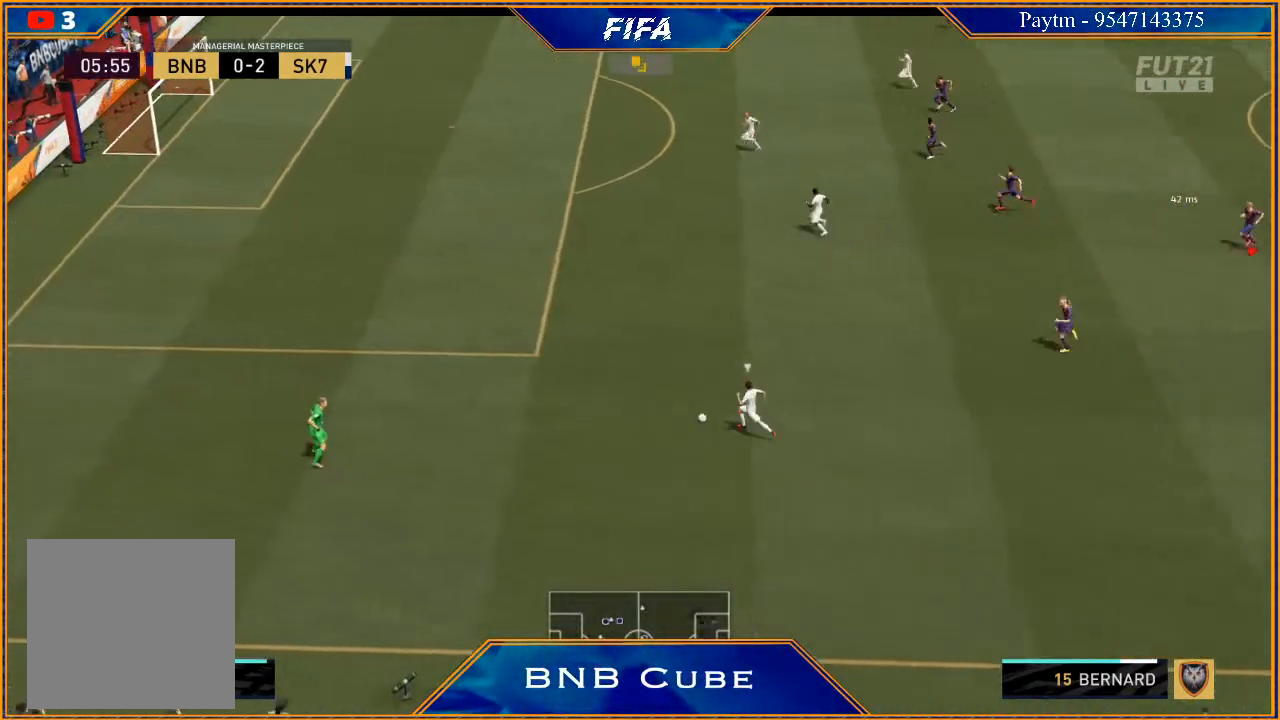
{"buttons": ["R3", "DPAD_DOWN", "DPAD_LEFT"], "left_stick": "center", "right_stick": "down", "events": [[67, "DPAD_LEFT", "down"]]}
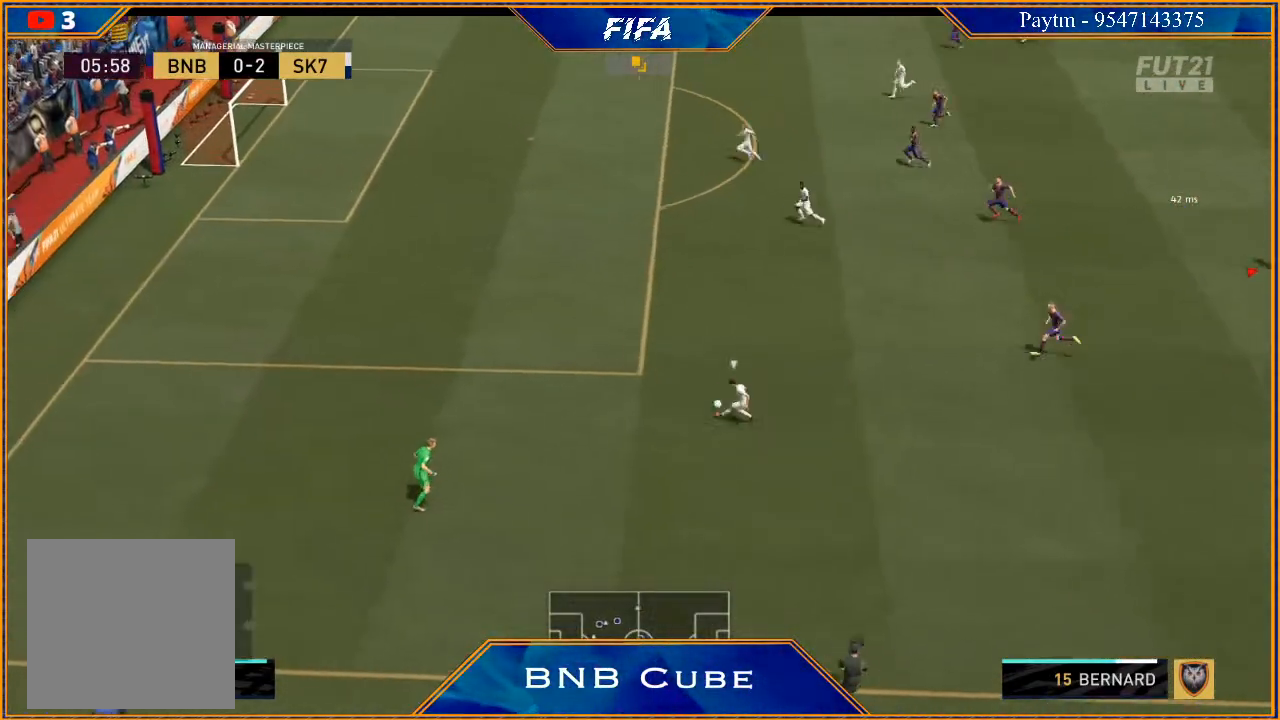
{"buttons": ["R3", "DPAD_DOWN", "DPAD_LEFT"], "left_stick": "center", "right_stick": "down", "events": []}
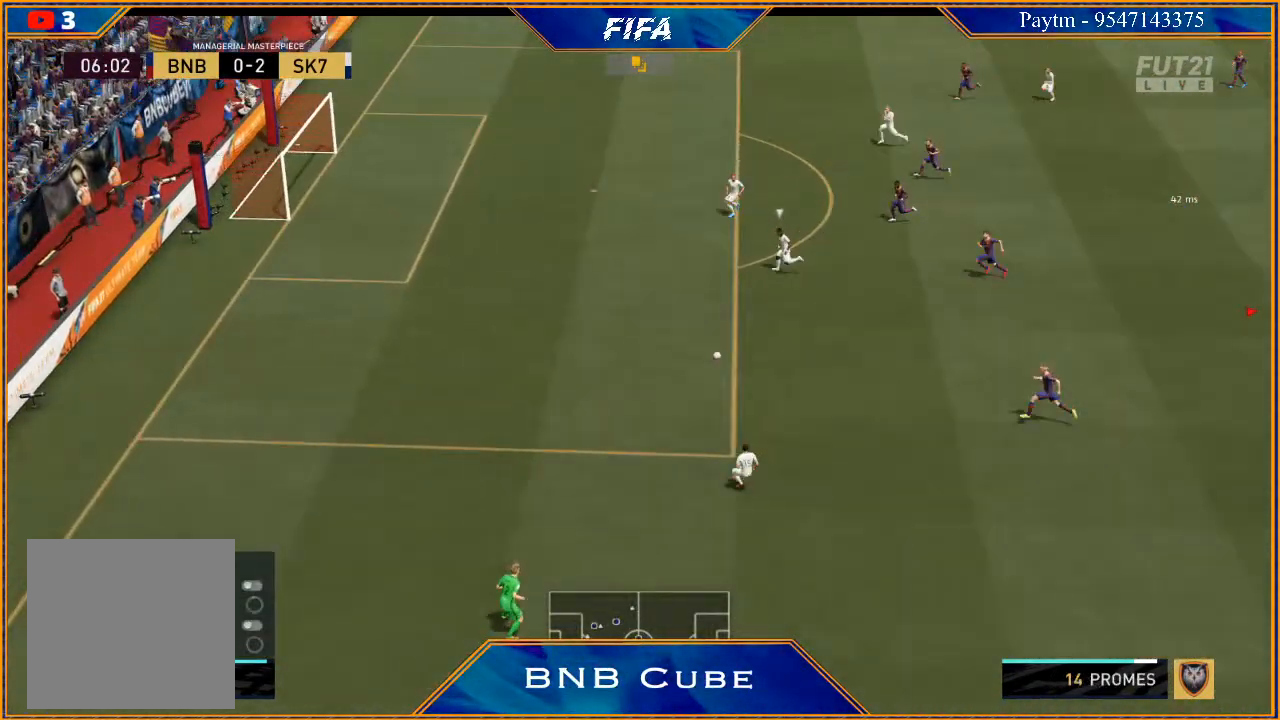
{"buttons": ["R3", "DPAD_DOWN", "DPAD_LEFT"], "left_stick": "center", "right_stick": "down", "events": []}
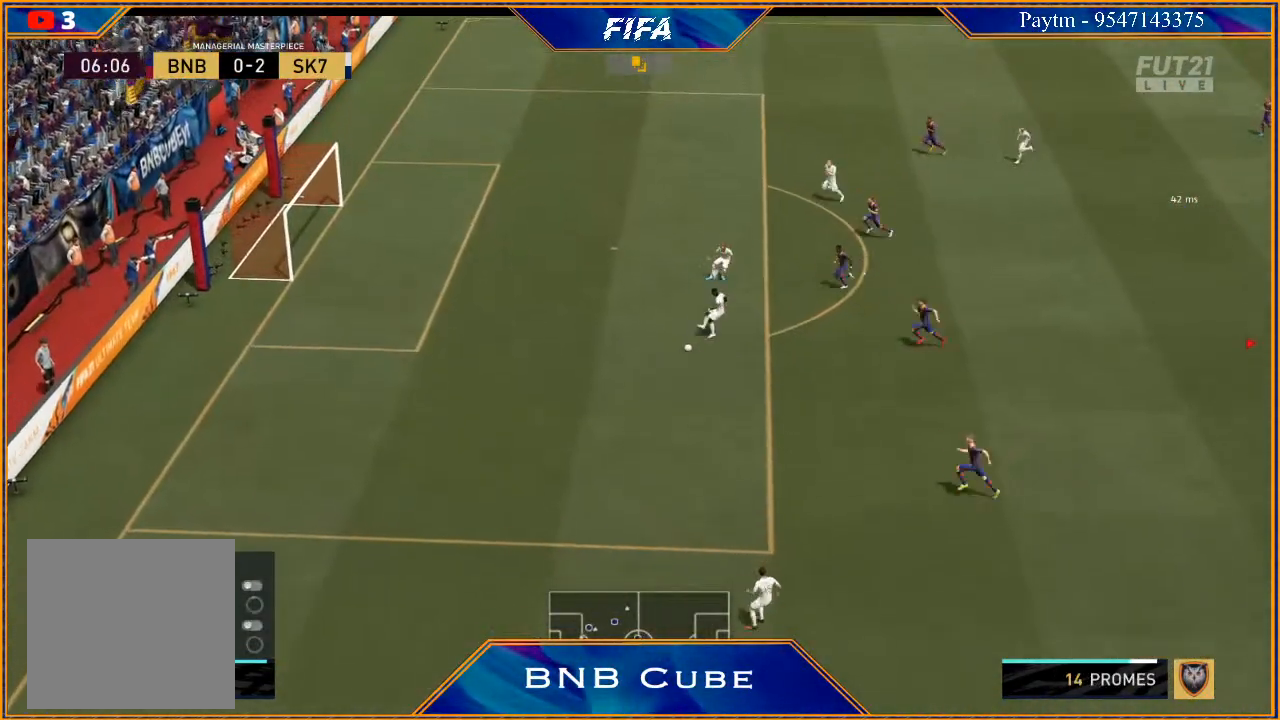
{"buttons": ["R3", "DPAD_DOWN", "DPAD_LEFT"], "left_stick": "center", "right_stick": "down", "events": []}
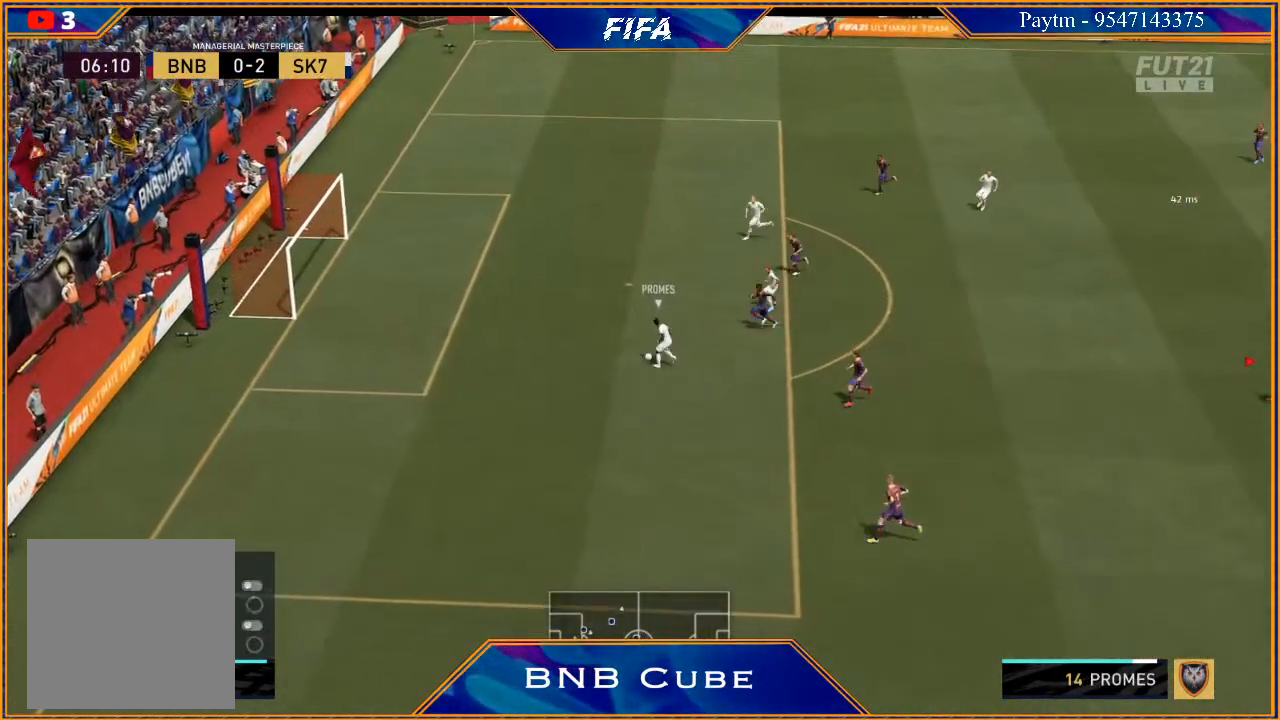
{"buttons": ["R3", "DPAD_DOWN", "DPAD_LEFT"], "left_stick": "center", "right_stick": "down", "events": []}
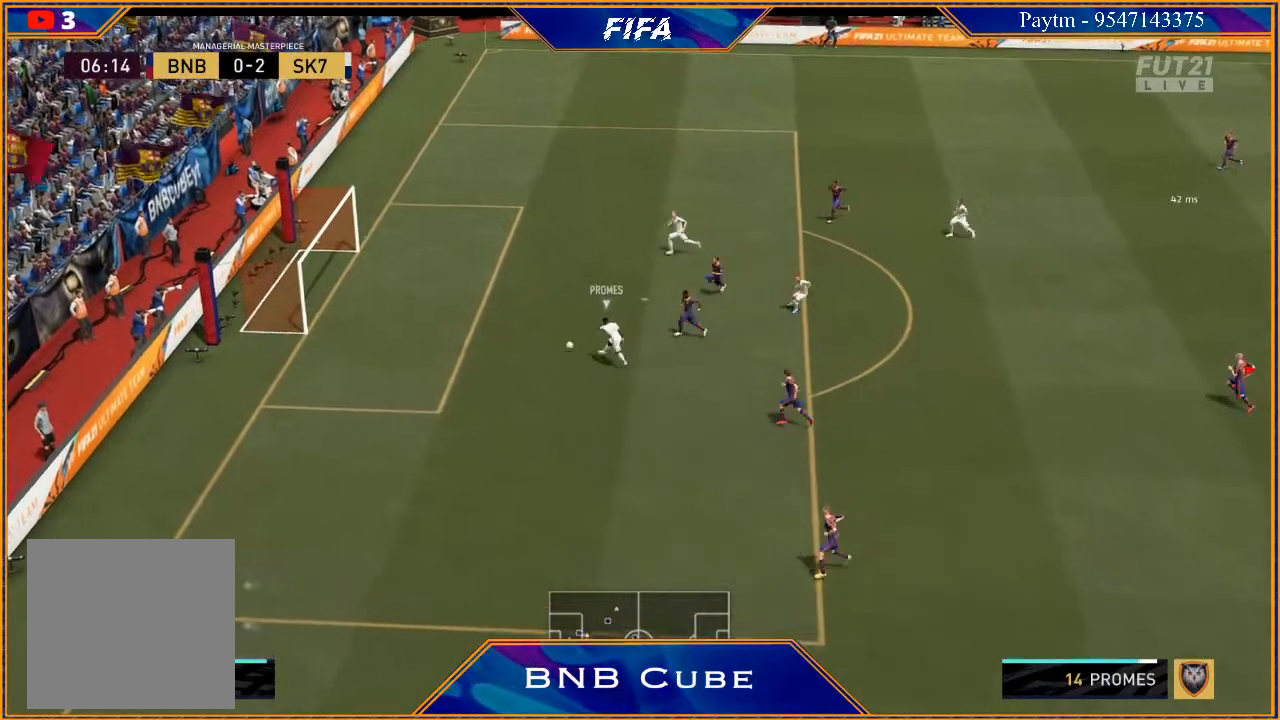
{"buttons": [], "left_stick": "center", "right_stick": "center", "events": [[100, "DPAD_DOWN", "up"], [100, "DPAD_LEFT", "up"], [100, "R3", "up"], [233, "right_stick", "center"]]}
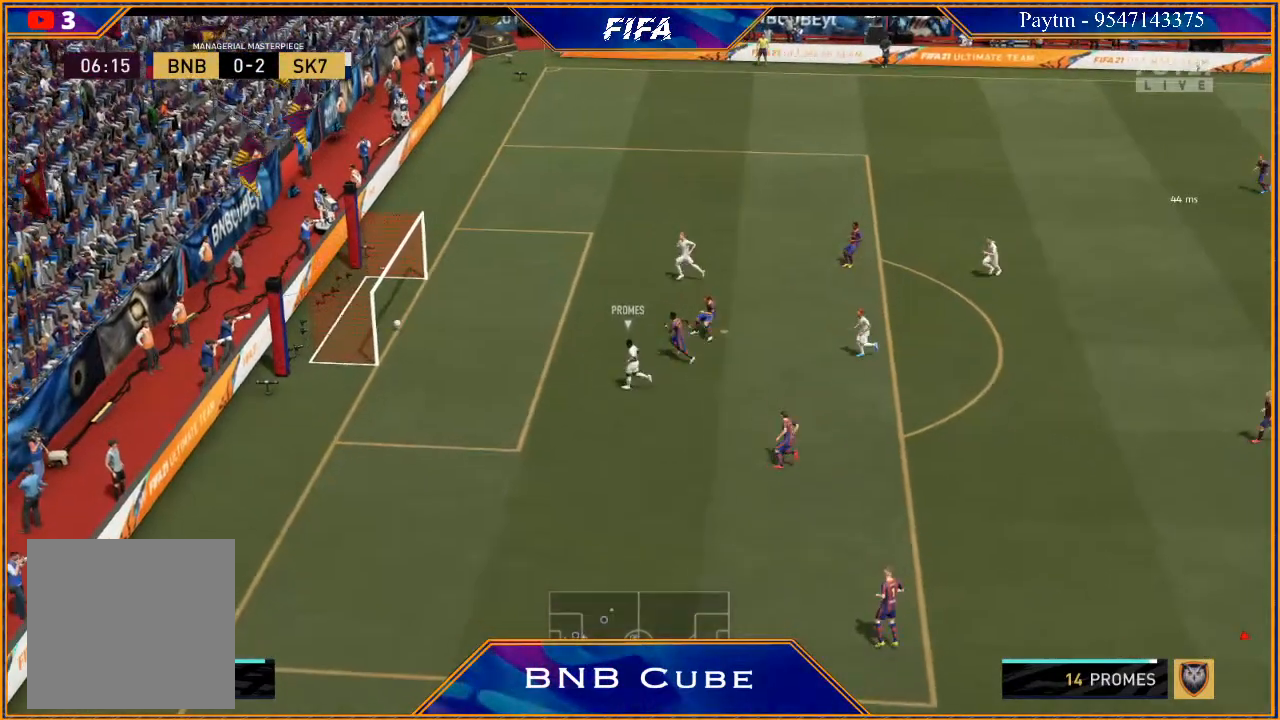
{"buttons": [], "left_stick": "center", "right_stick": "center", "events": []}
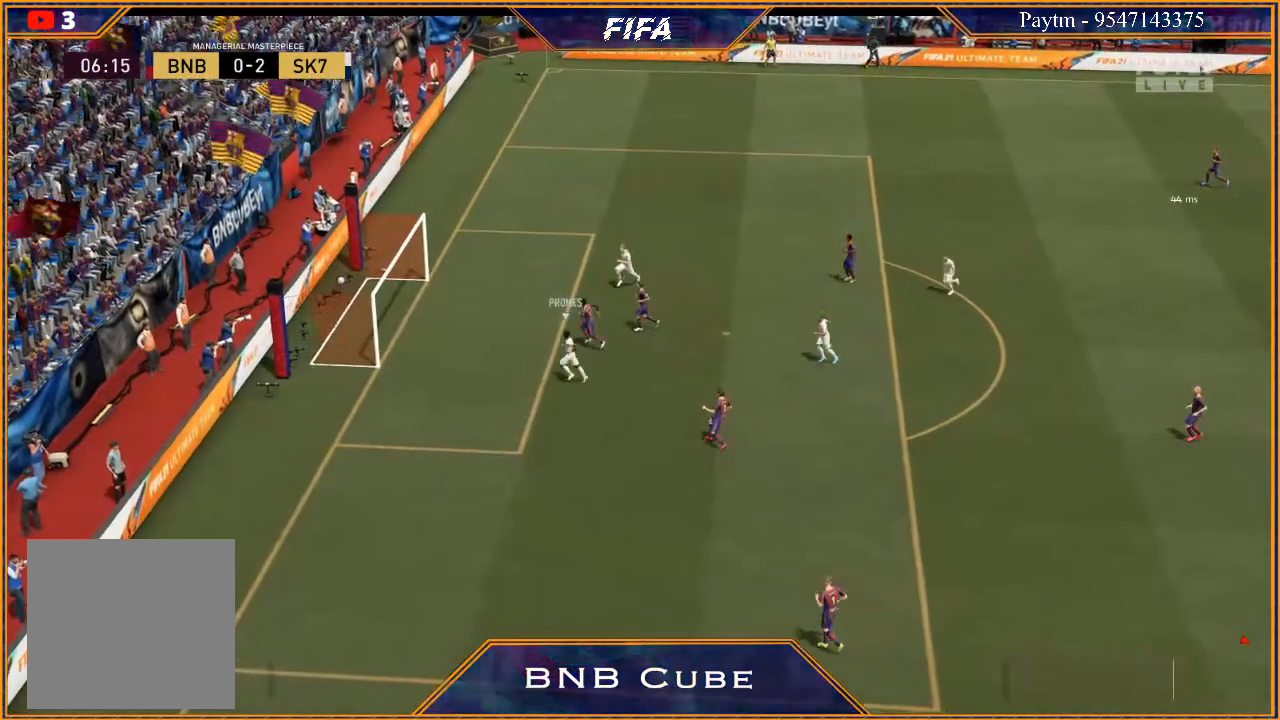
{"buttons": [], "left_stick": "center", "right_stick": "center", "events": [[267, "L1", "down"], [267, "R1", "down"], [433, "R1", "up"], [467, "L1", "up"]]}
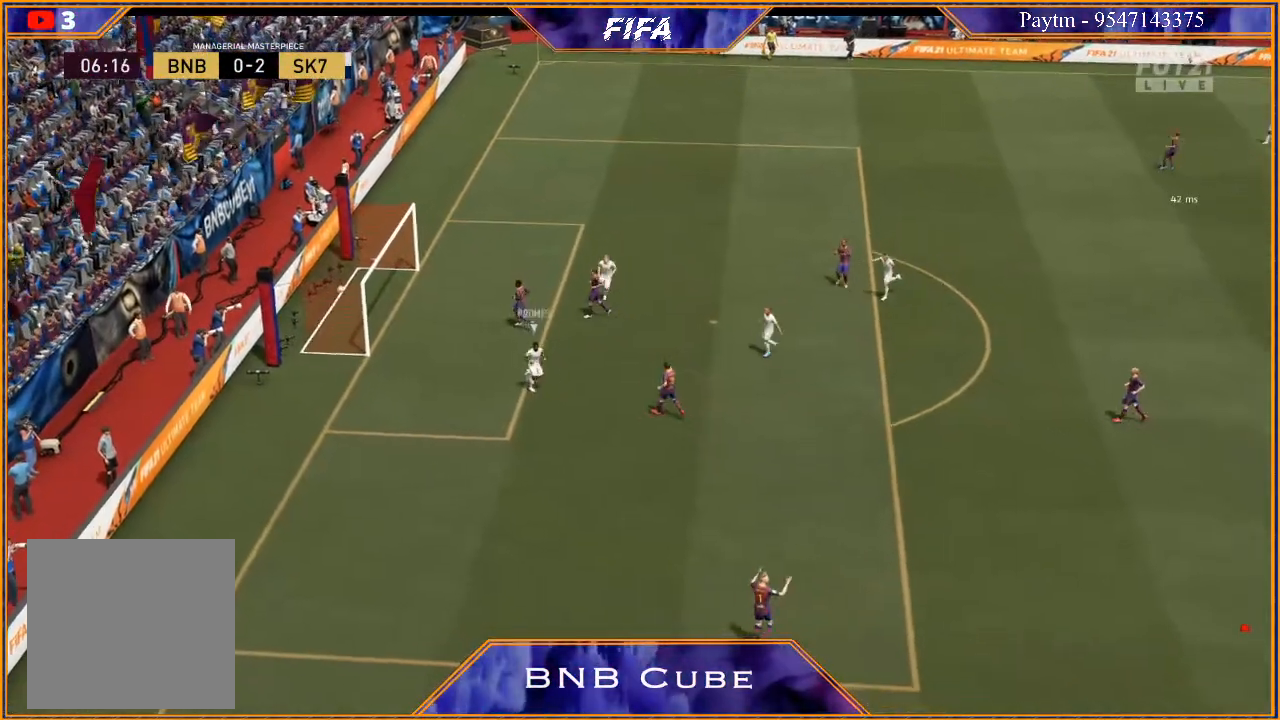
{"buttons": [], "left_stick": "center", "right_stick": "center", "events": []}
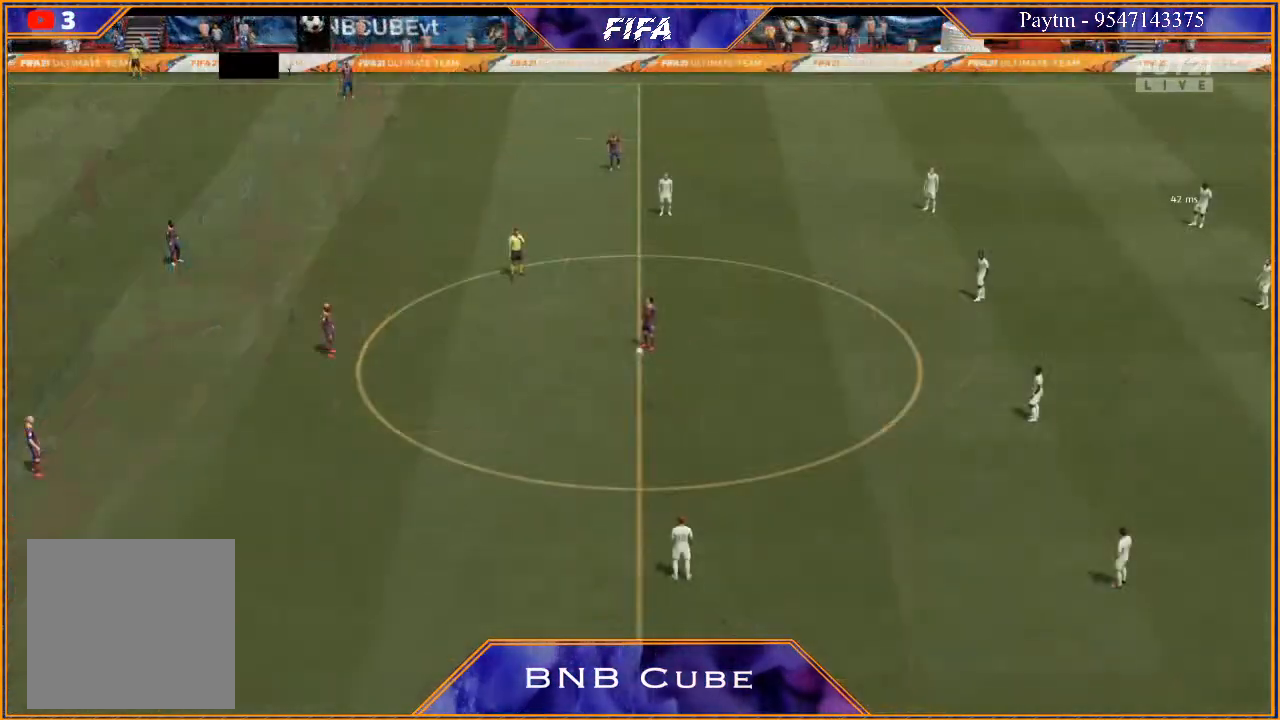
{"buttons": [], "left_stick": "center", "right_stick": "center", "events": [[33, "A", "down"], [33, "left_stick", "left"], [133, "A", "up"], [233, "A", "down"], [300, "A", "up"], [333, "left_stick", "center"]]}
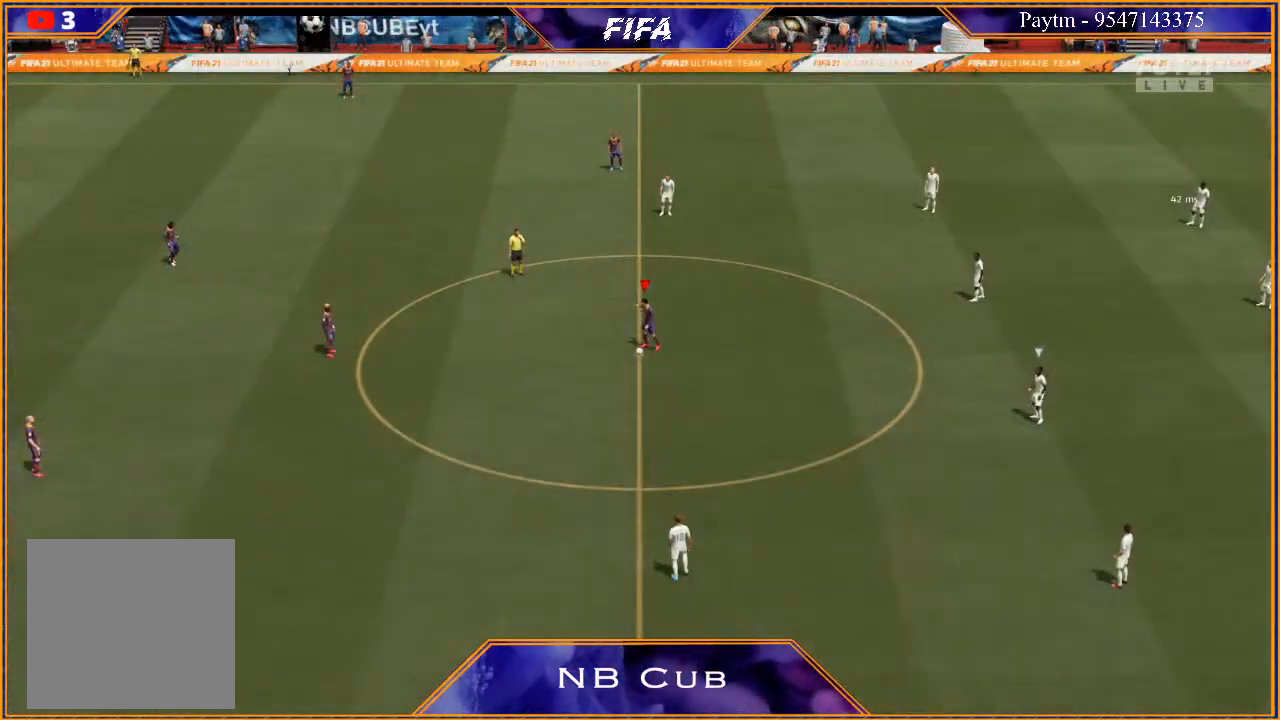
{"buttons": [], "left_stick": "right", "right_stick": "center", "events": [[200, "left_stick", "right"]]}
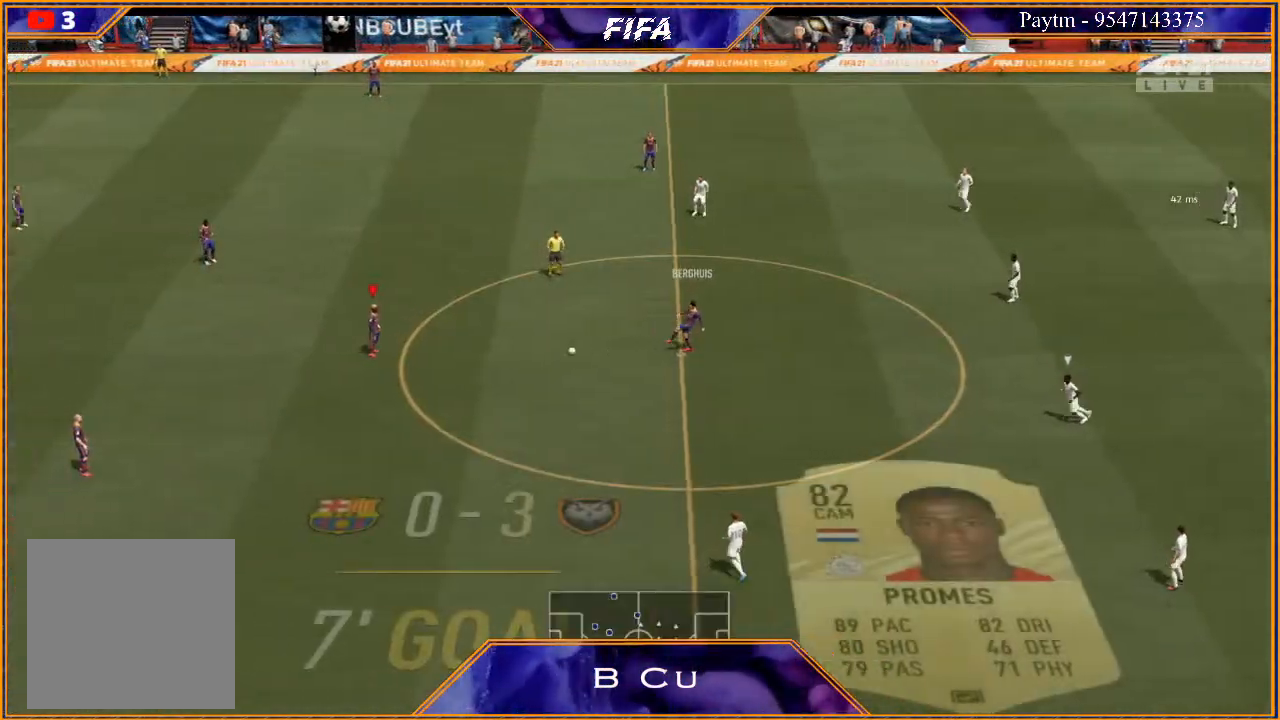
{"buttons": [], "left_stick": "right", "right_stick": "center", "events": [[100, "A", "down"], [200, "A", "up"]]}
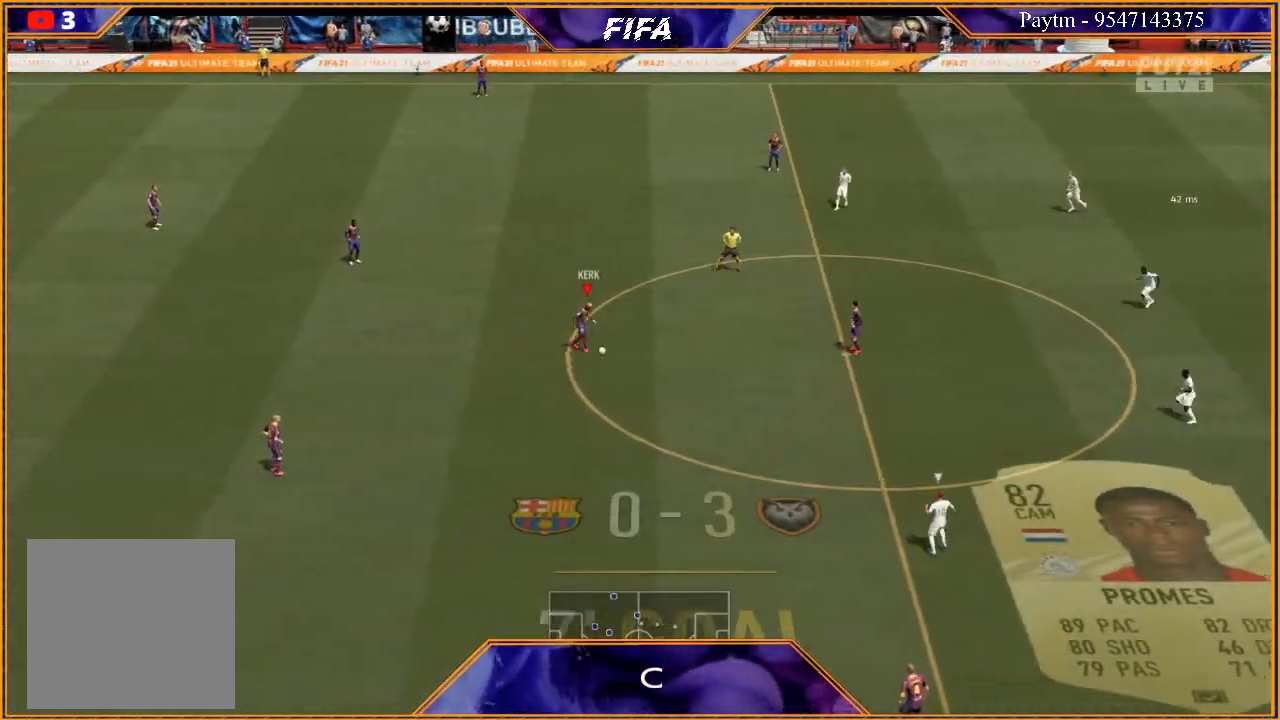
{"buttons": ["R1"], "left_stick": "center", "right_stick": "center", "events": [[67, "left_stick", "center"], [133, "R1", "down"]]}
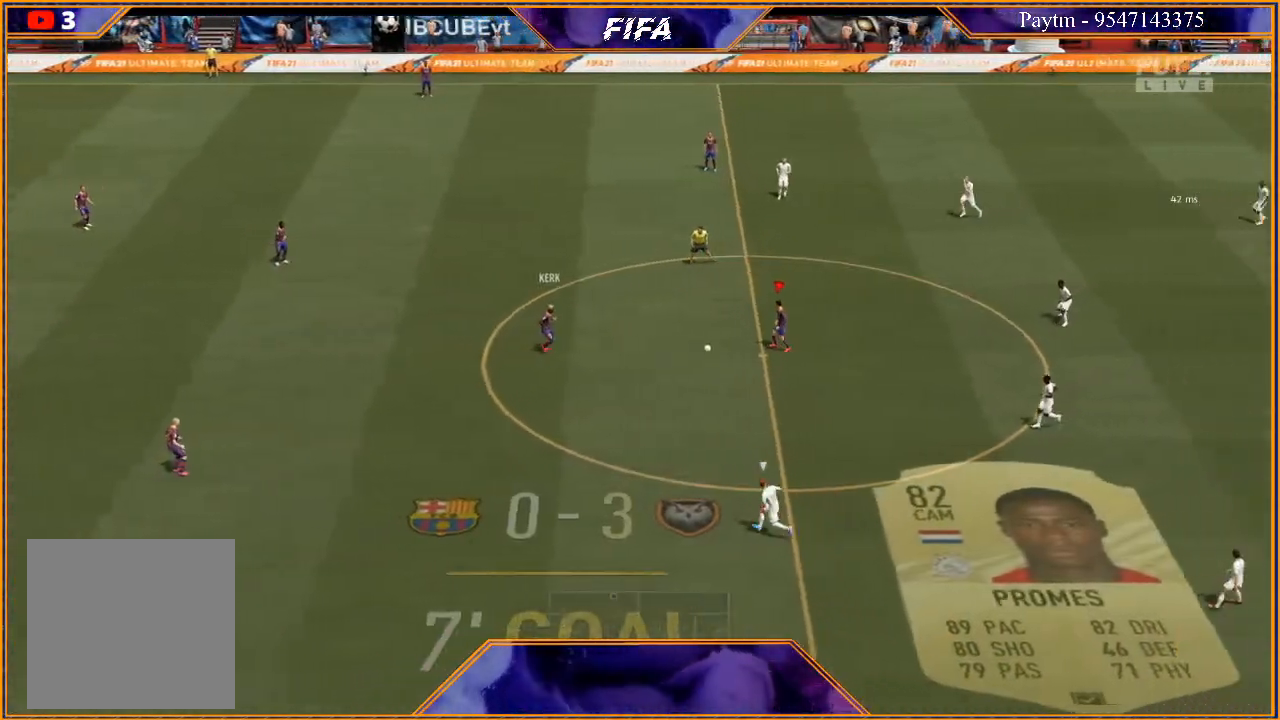
{"buttons": ["R1"], "left_stick": "center", "right_stick": "center", "events": []}
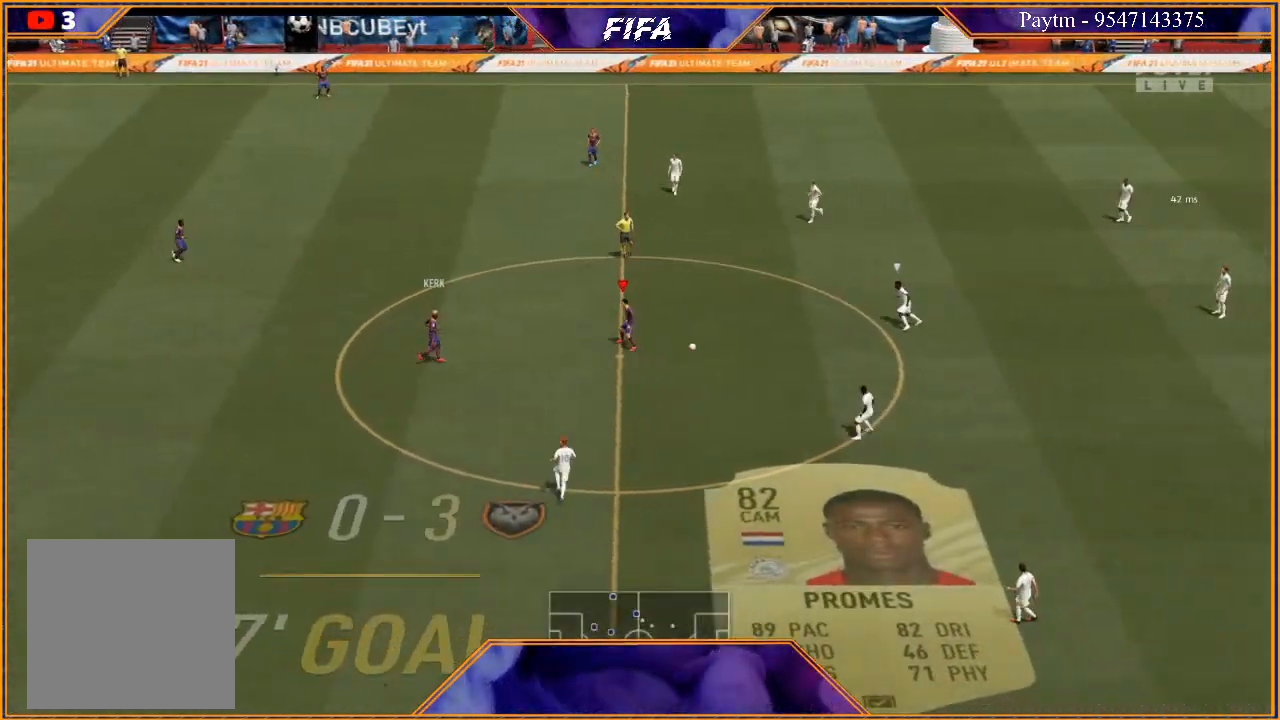
{"buttons": [], "left_stick": "center", "right_stick": "center", "events": [[267, "R1", "up"]]}
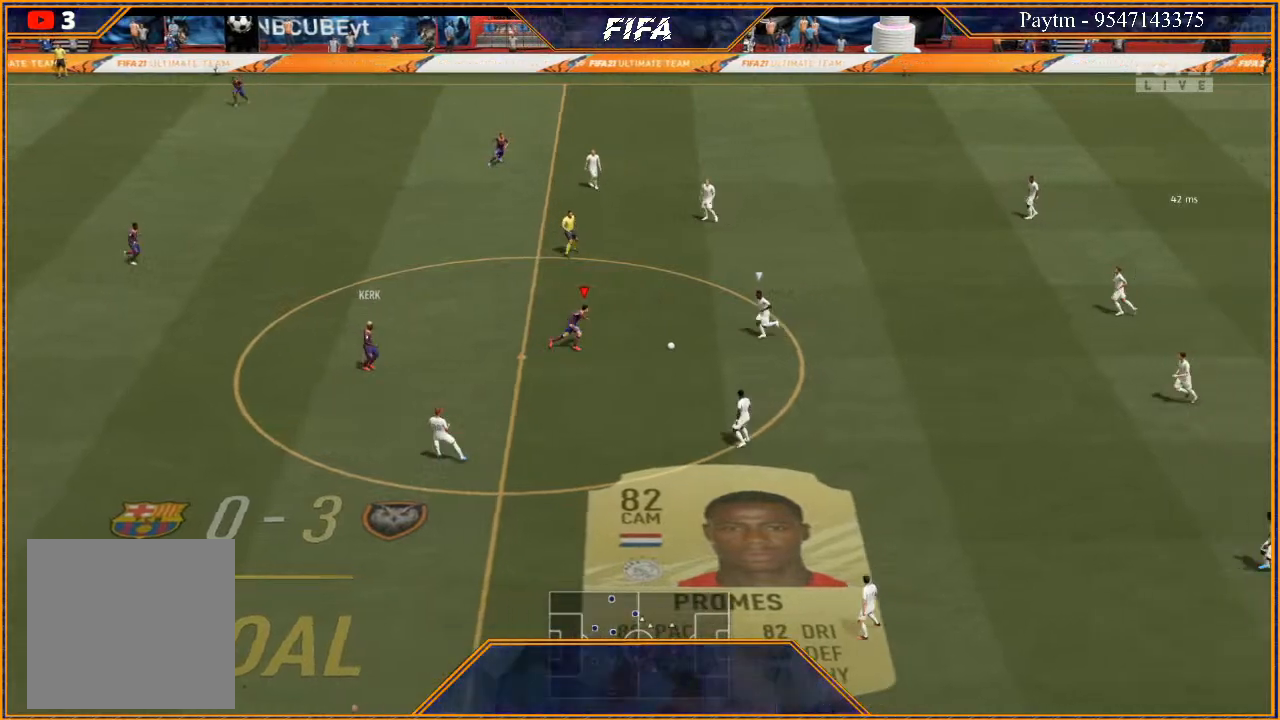
{"buttons": [], "left_stick": "center", "right_stick": "center", "events": []}
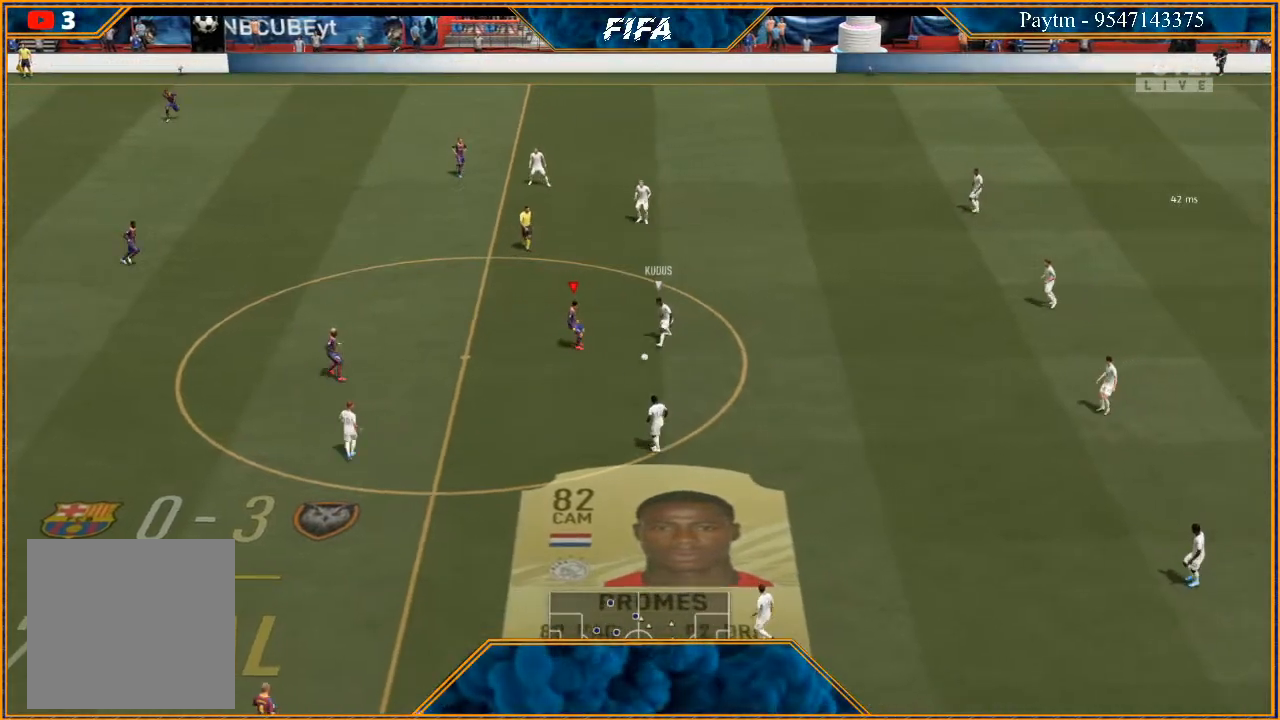
{"buttons": ["R3"], "left_stick": "center", "right_stick": "down", "events": [[33, "R3", "down"], [67, "right_stick", "down"], [300, "DPAD_DOWN", "down"], [300, "DPAD_LEFT", "down"], [400, "DPAD_DOWN", "up"], [400, "DPAD_LEFT", "up"]]}
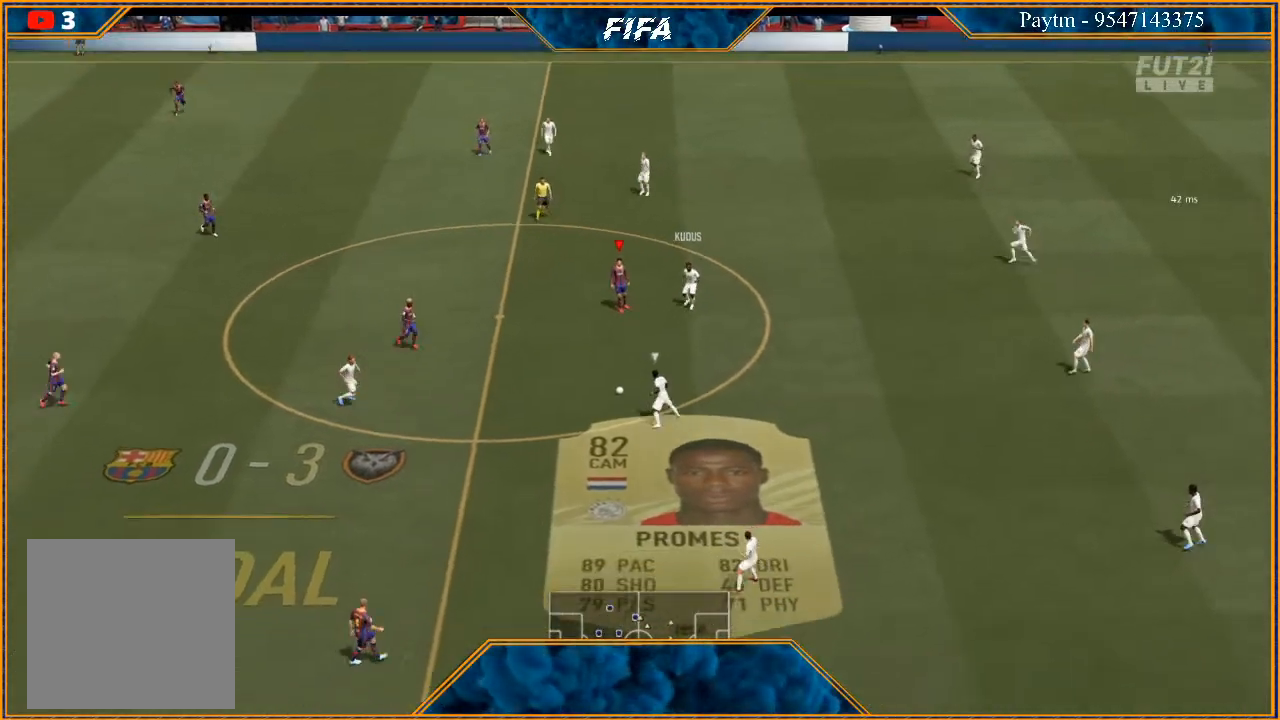
{"buttons": ["R3", "DPAD_DOWN", "DPAD_LEFT"], "left_stick": "center", "right_stick": "down", "events": [[67, "DPAD_DOWN", "down"], [133, "DPAD_LEFT", "down"]]}
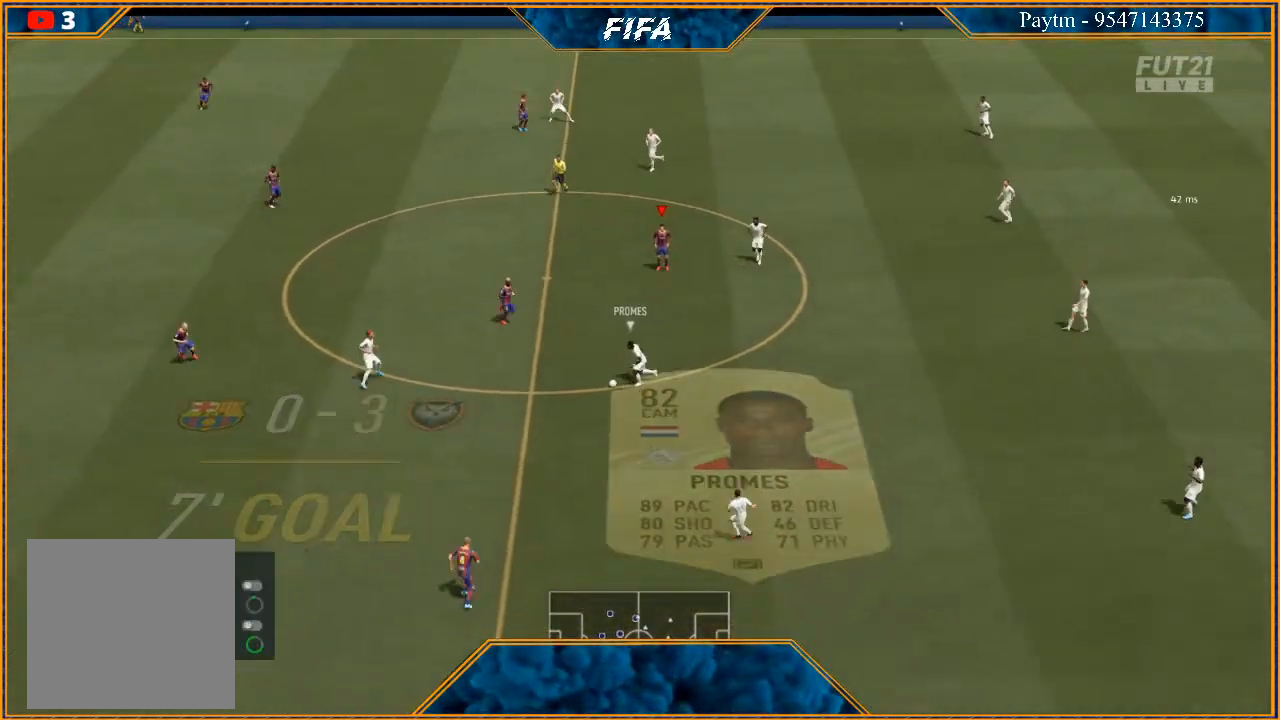
{"buttons": ["R3", "DPAD_DOWN", "DPAD_LEFT"], "left_stick": "center", "right_stick": "down", "events": []}
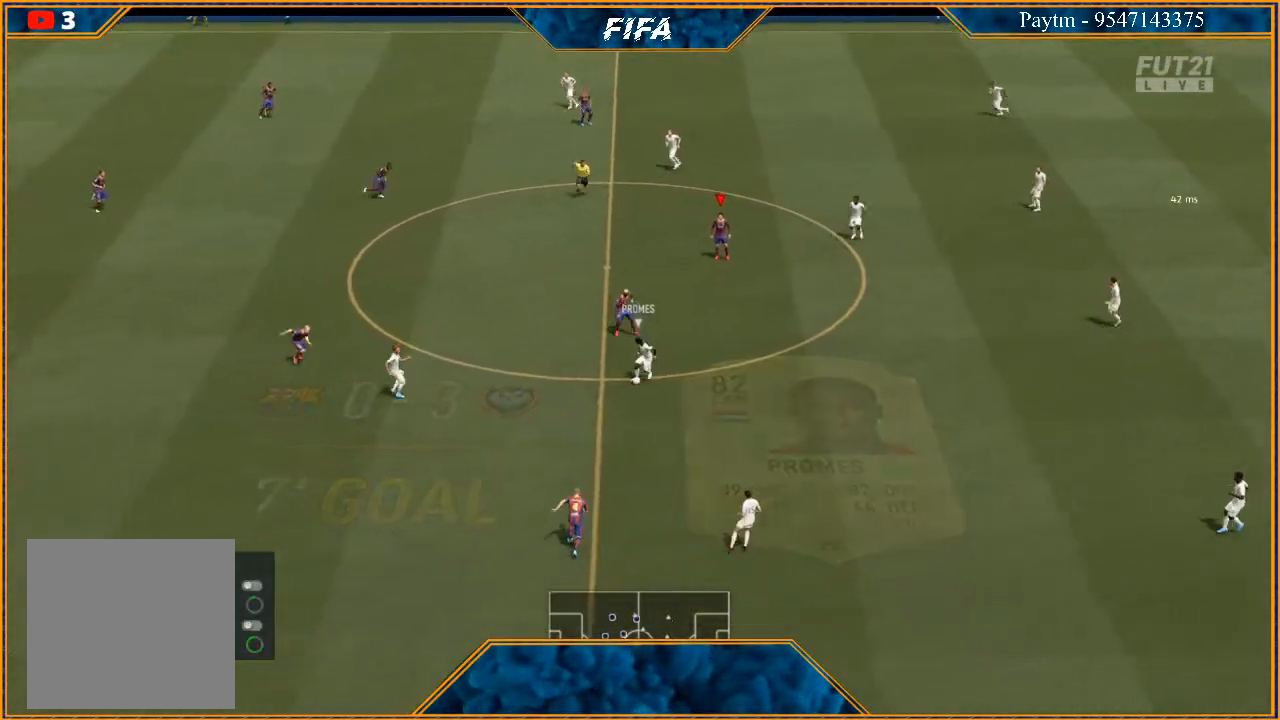
{"buttons": ["R3", "DPAD_DOWN", "DPAD_LEFT"], "left_stick": "center", "right_stick": "down", "events": [[67, "DPAD_LEFT", "up"], [133, "DPAD_DOWN", "up"], [333, "DPAD_DOWN", "down"], [467, "DPAD_LEFT", "down"]]}